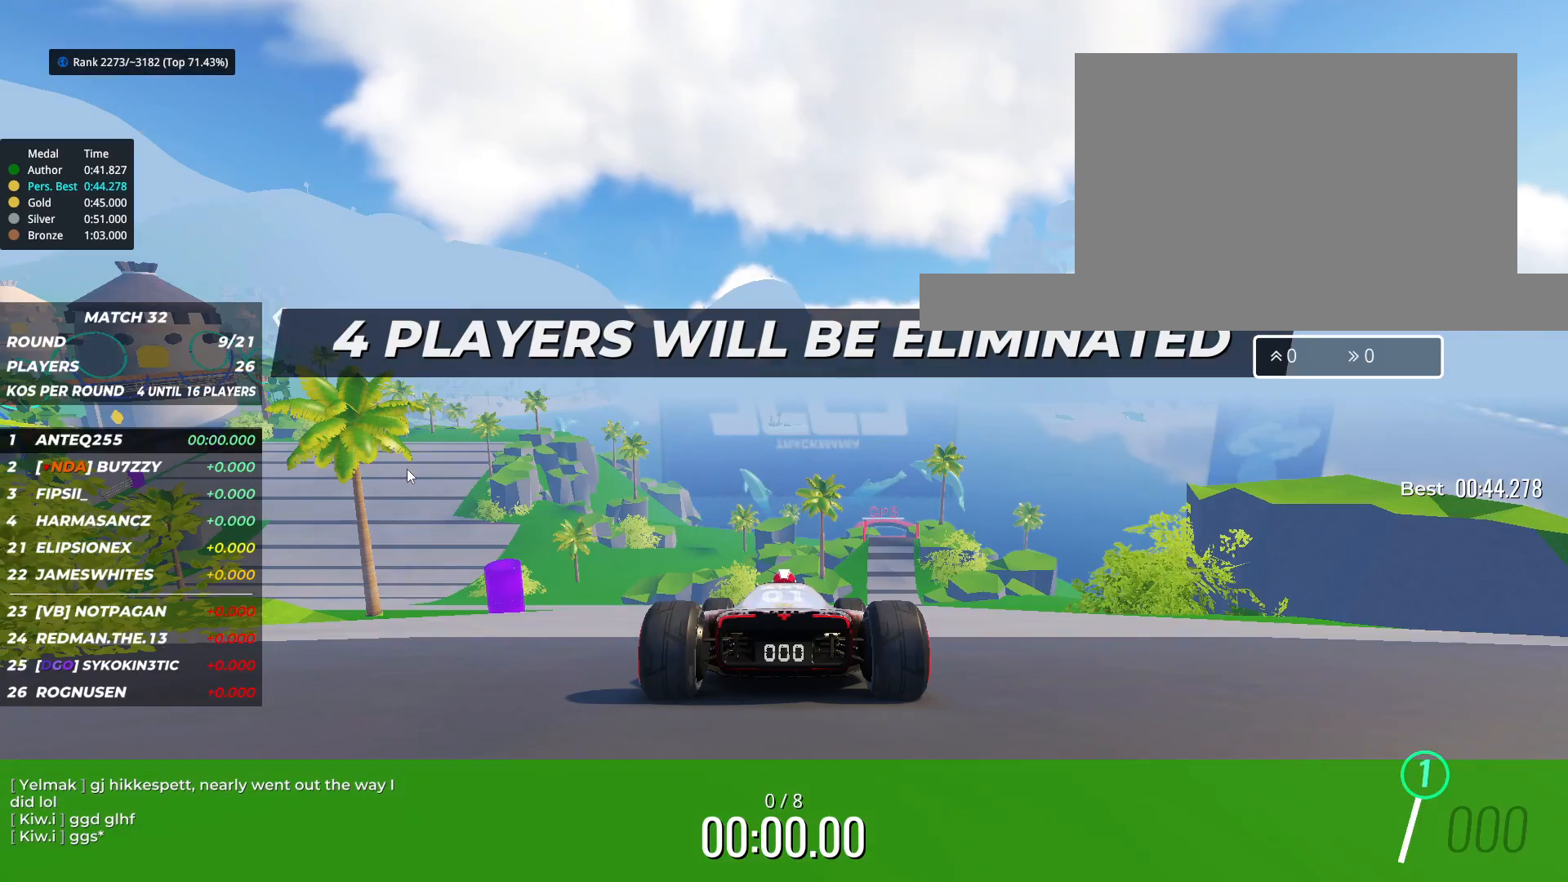
Gameplay with keyboard; each line is a JSON object with the keys held at the frame after it. "events" lists presses ("down") and releases ("up") of "down", "left", "right" and "up" between this image and that frame as [ms after this image, input, new state], when the widget could be followed in between. No other keys are recorded. Mouse input is not recorded.
{"keys": [], "events": []}
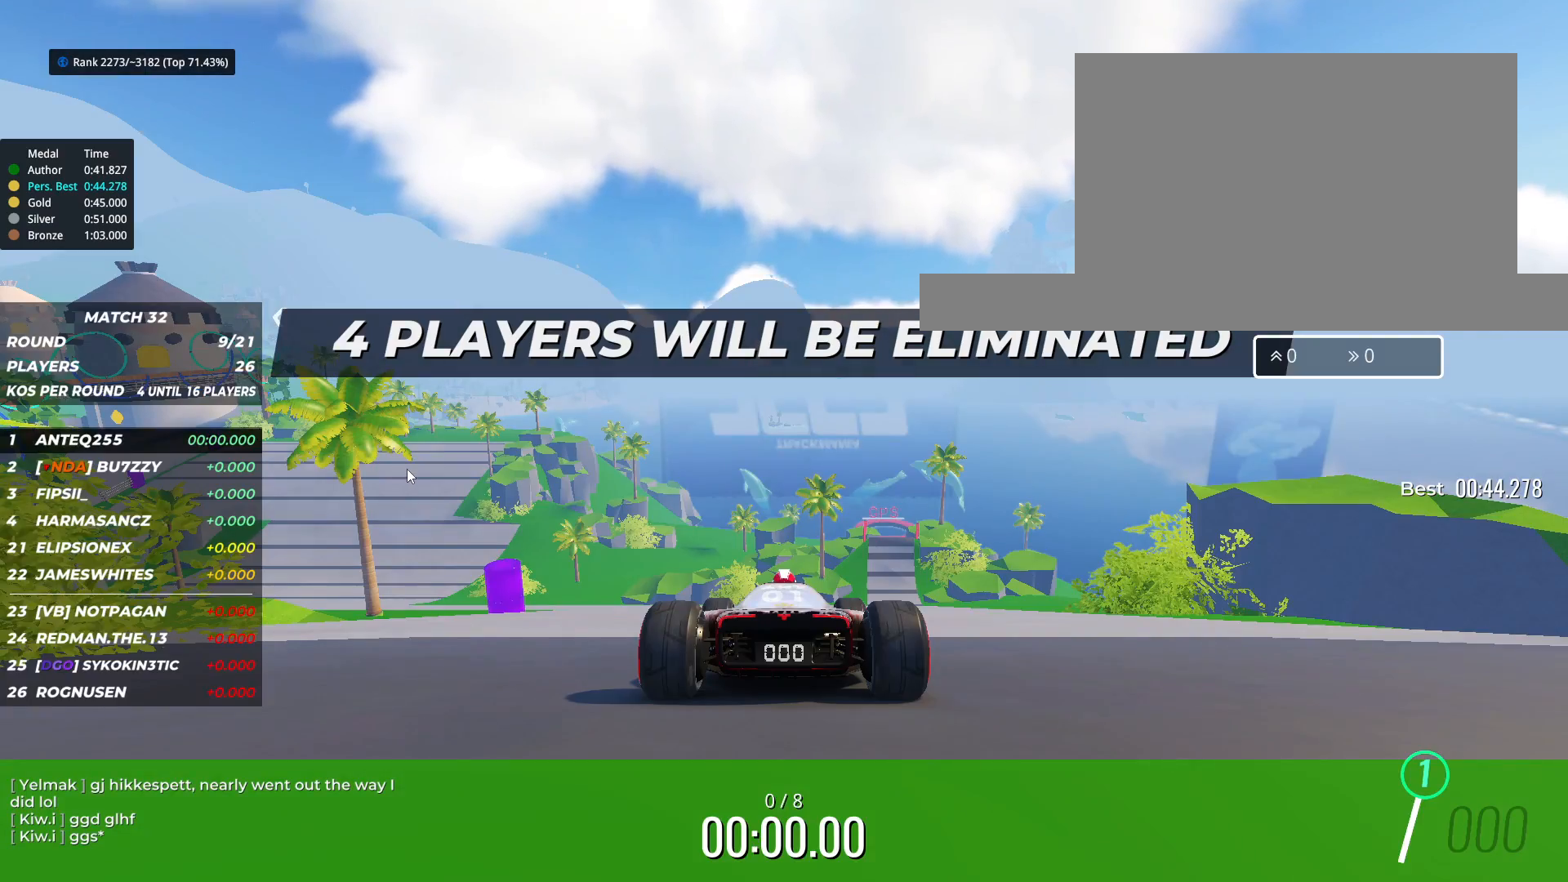
{"keys": [], "events": []}
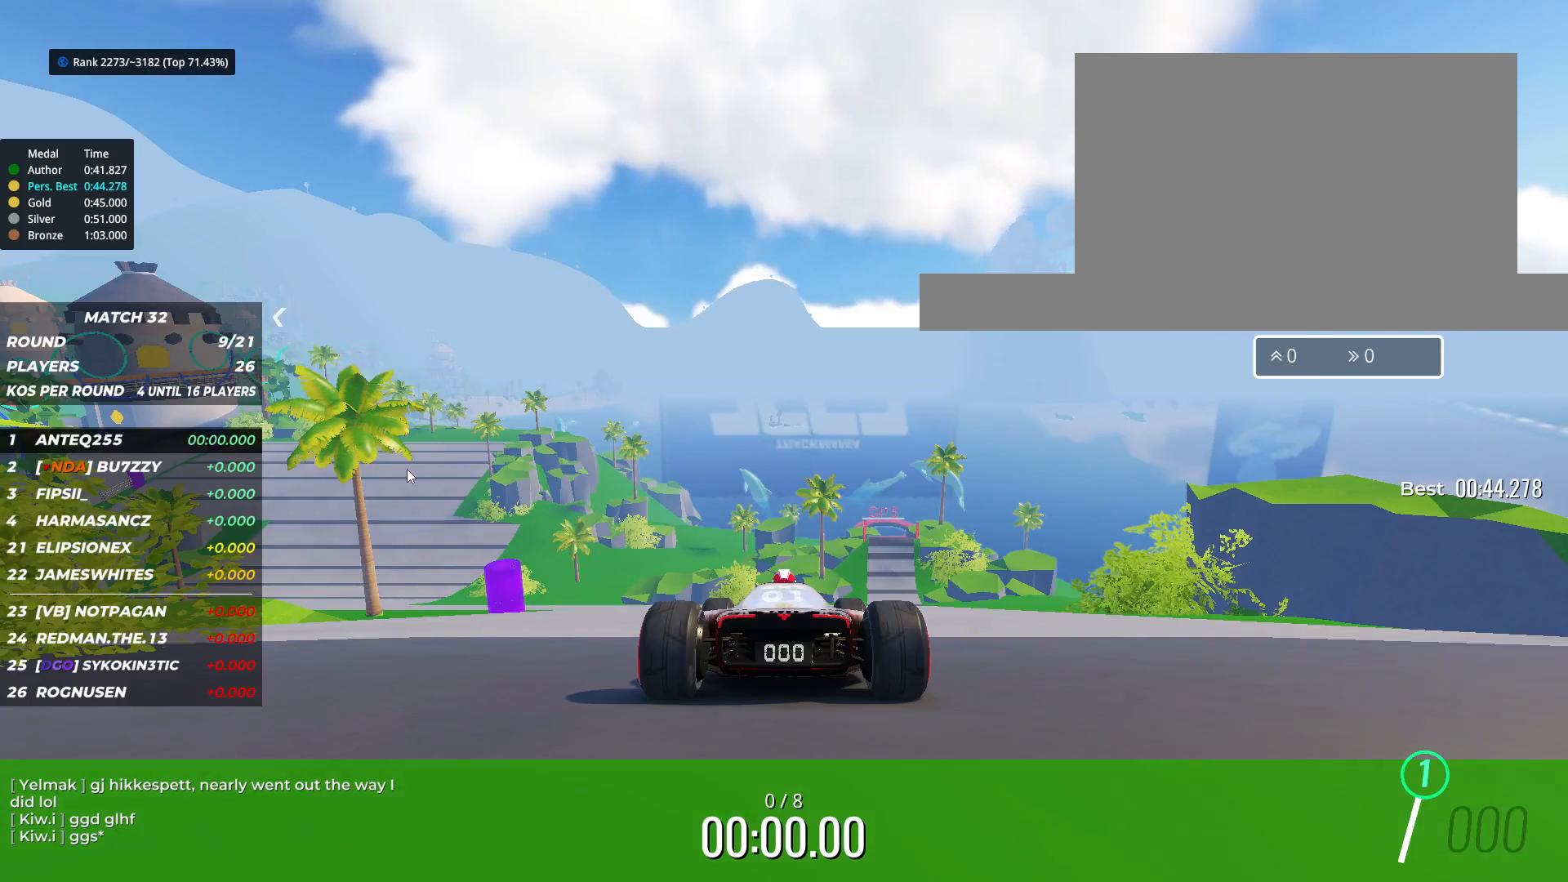
{"keys": ["left", "up"], "events": [[17, "up", "down"], [50, "left", "down"], [167, "left", "up"], [233, "left", "down"], [367, "left", "up"], [433, "left", "down"]]}
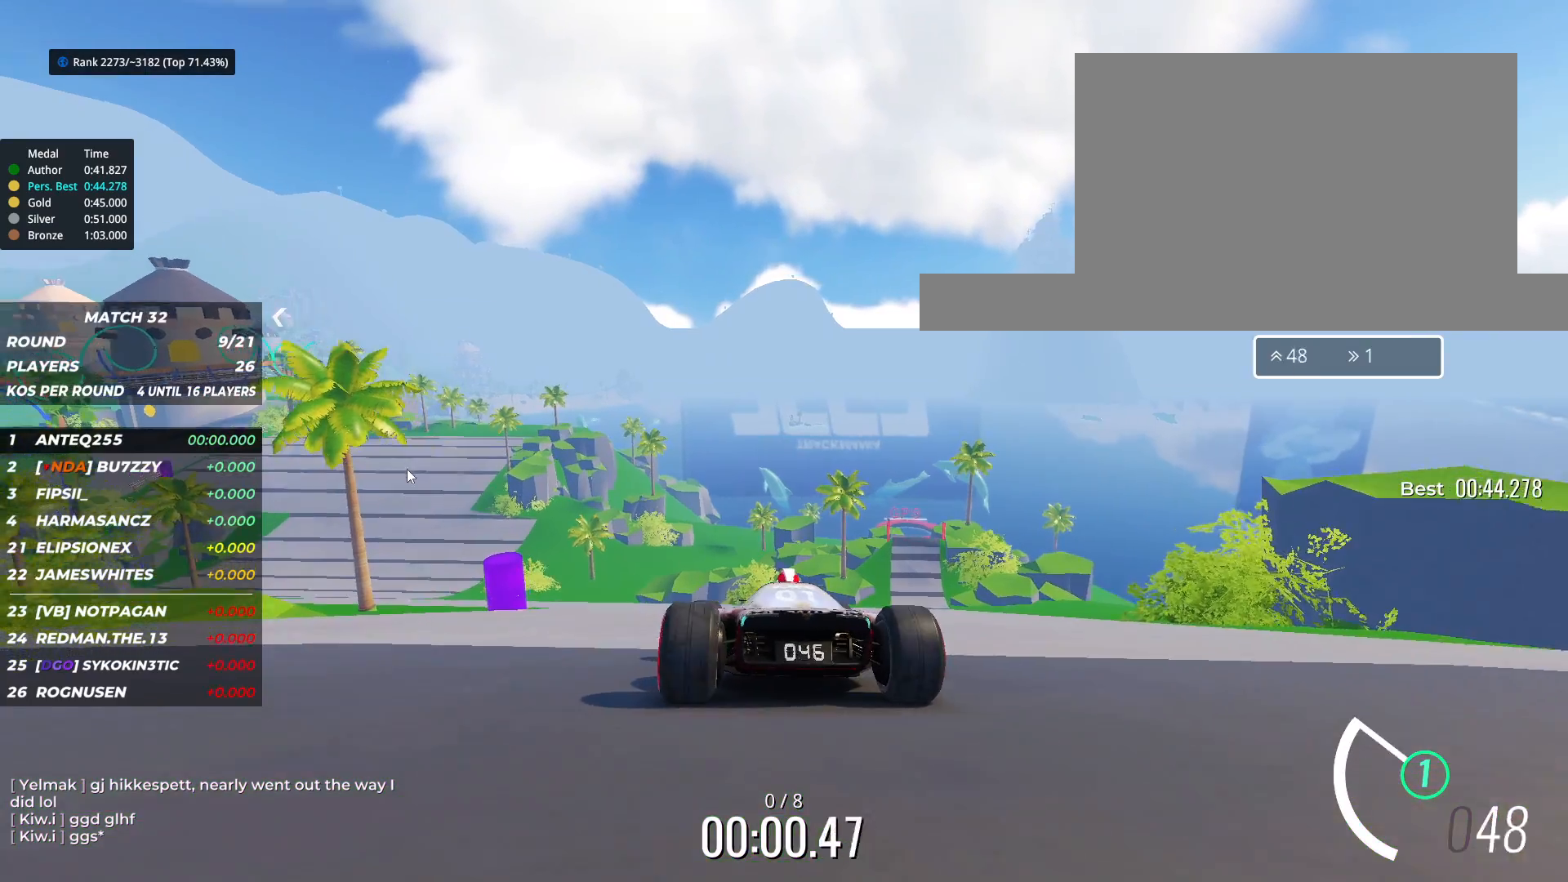
{"keys": ["left", "up"], "events": [[50, "left", "up"], [433, "left", "down"]]}
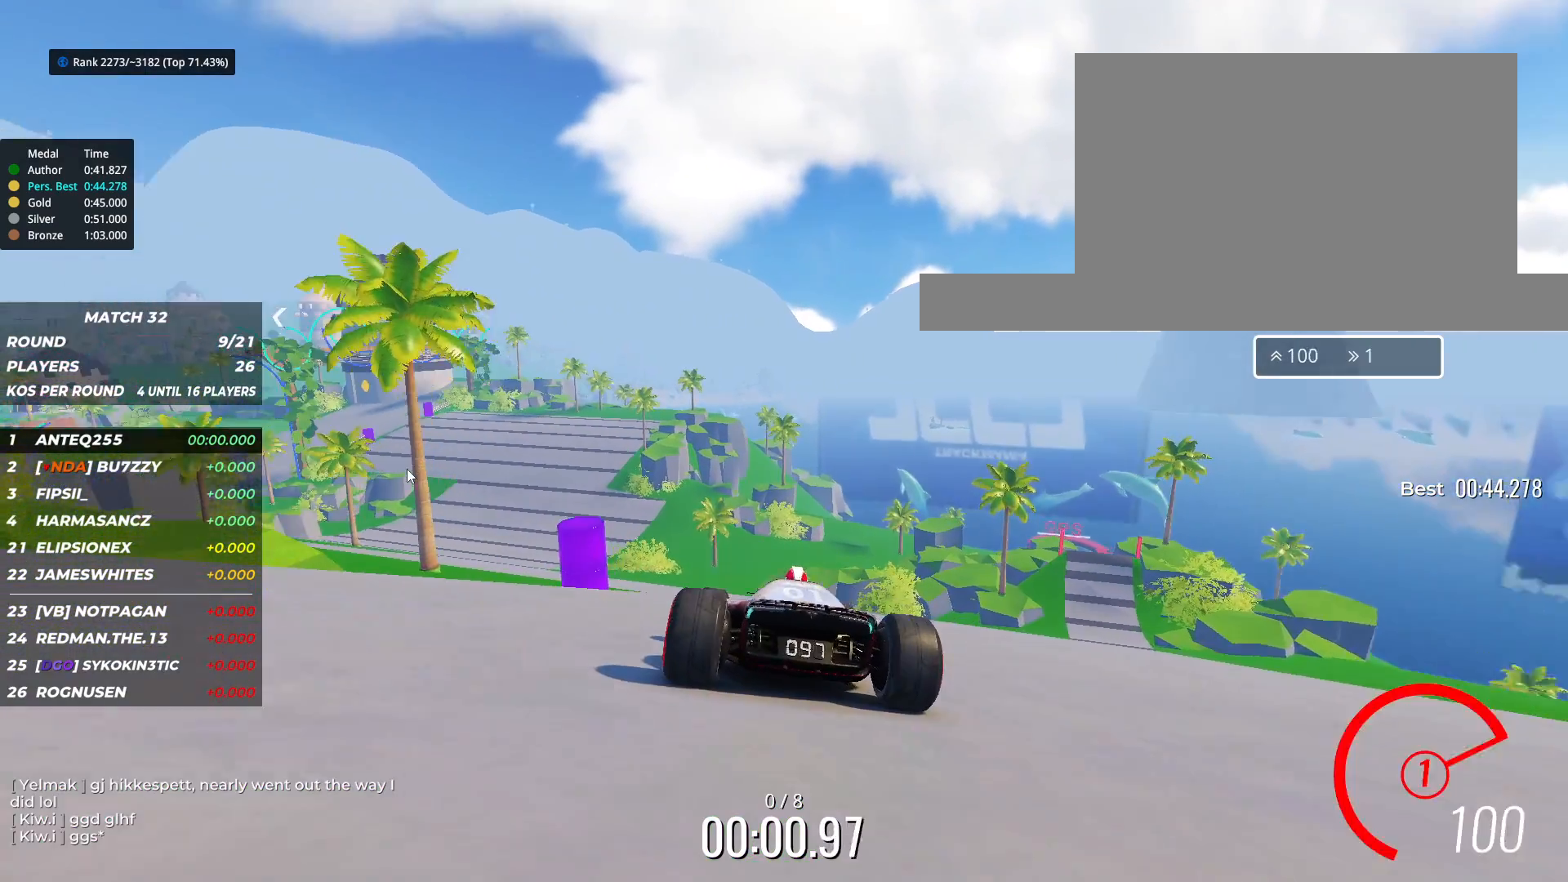
{"keys": ["left", "up"], "events": [[17, "left", "up"], [433, "left", "down"]]}
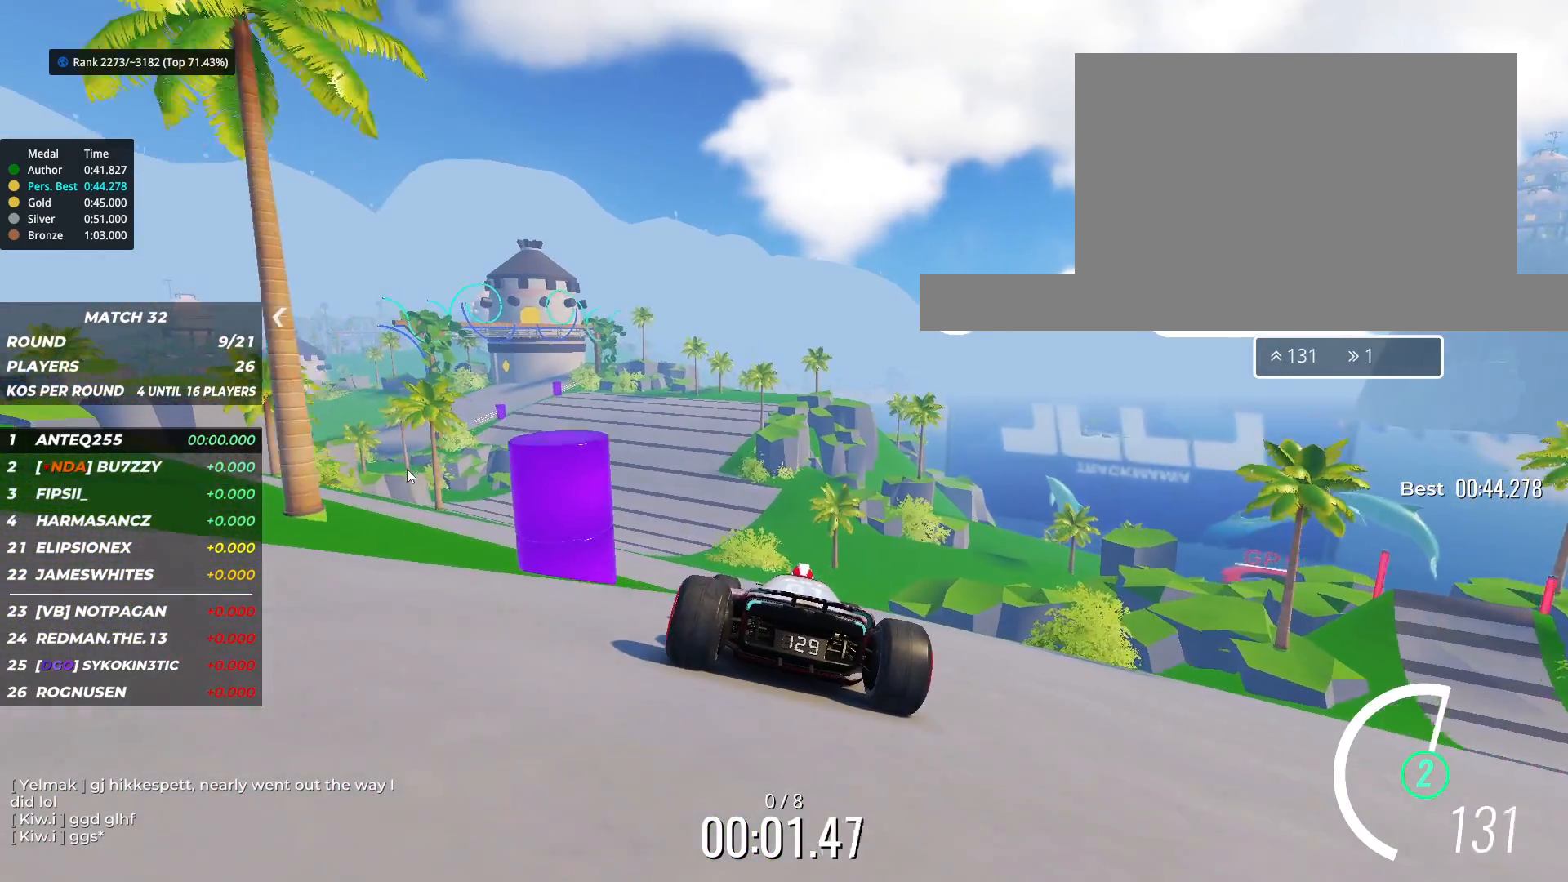
{"keys": ["up"], "events": [[17, "left", "up"], [150, "left", "down"], [217, "left", "up"]]}
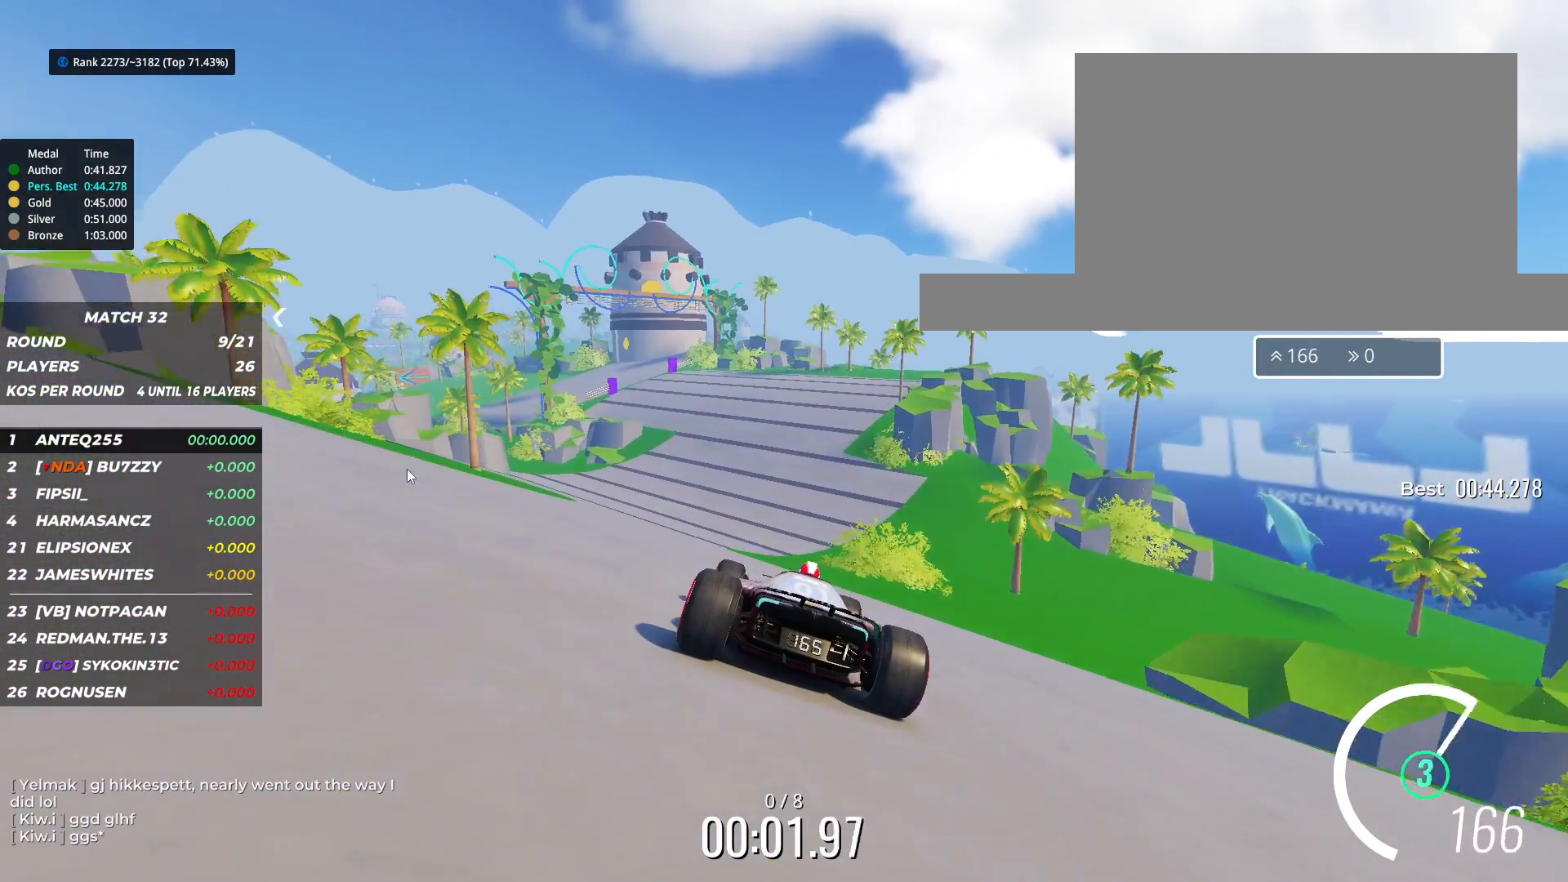
{"keys": ["up"], "events": [[367, "right", "down"], [483, "right", "up"]]}
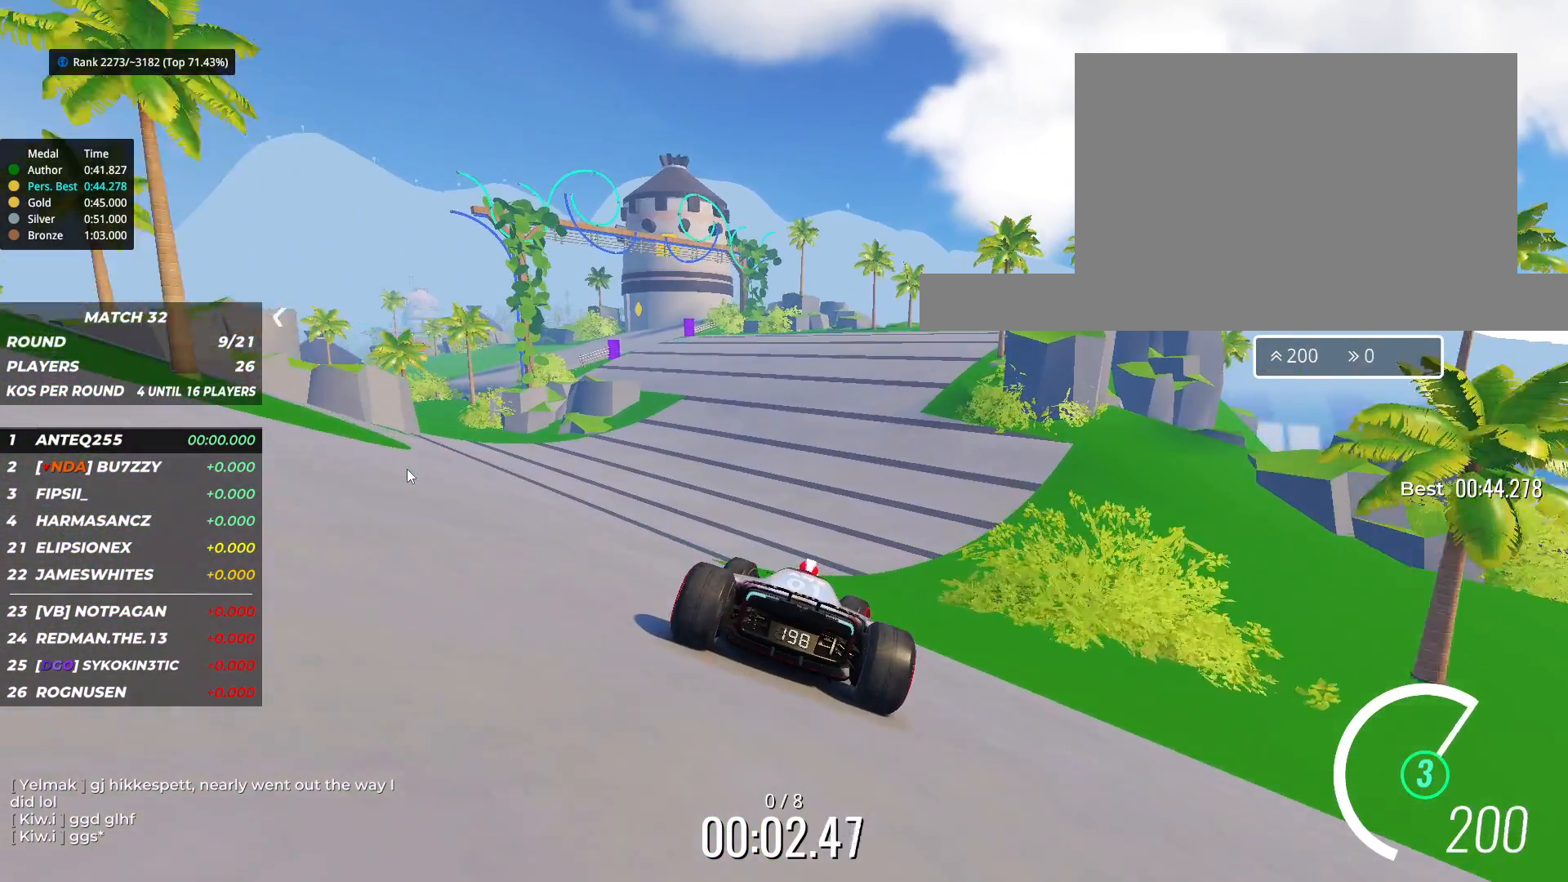
{"keys": ["left", "up"], "events": [[100, "left", "down"], [217, "left", "up"], [367, "left", "down"], [383, "left", "up"], [467, "left", "down"]]}
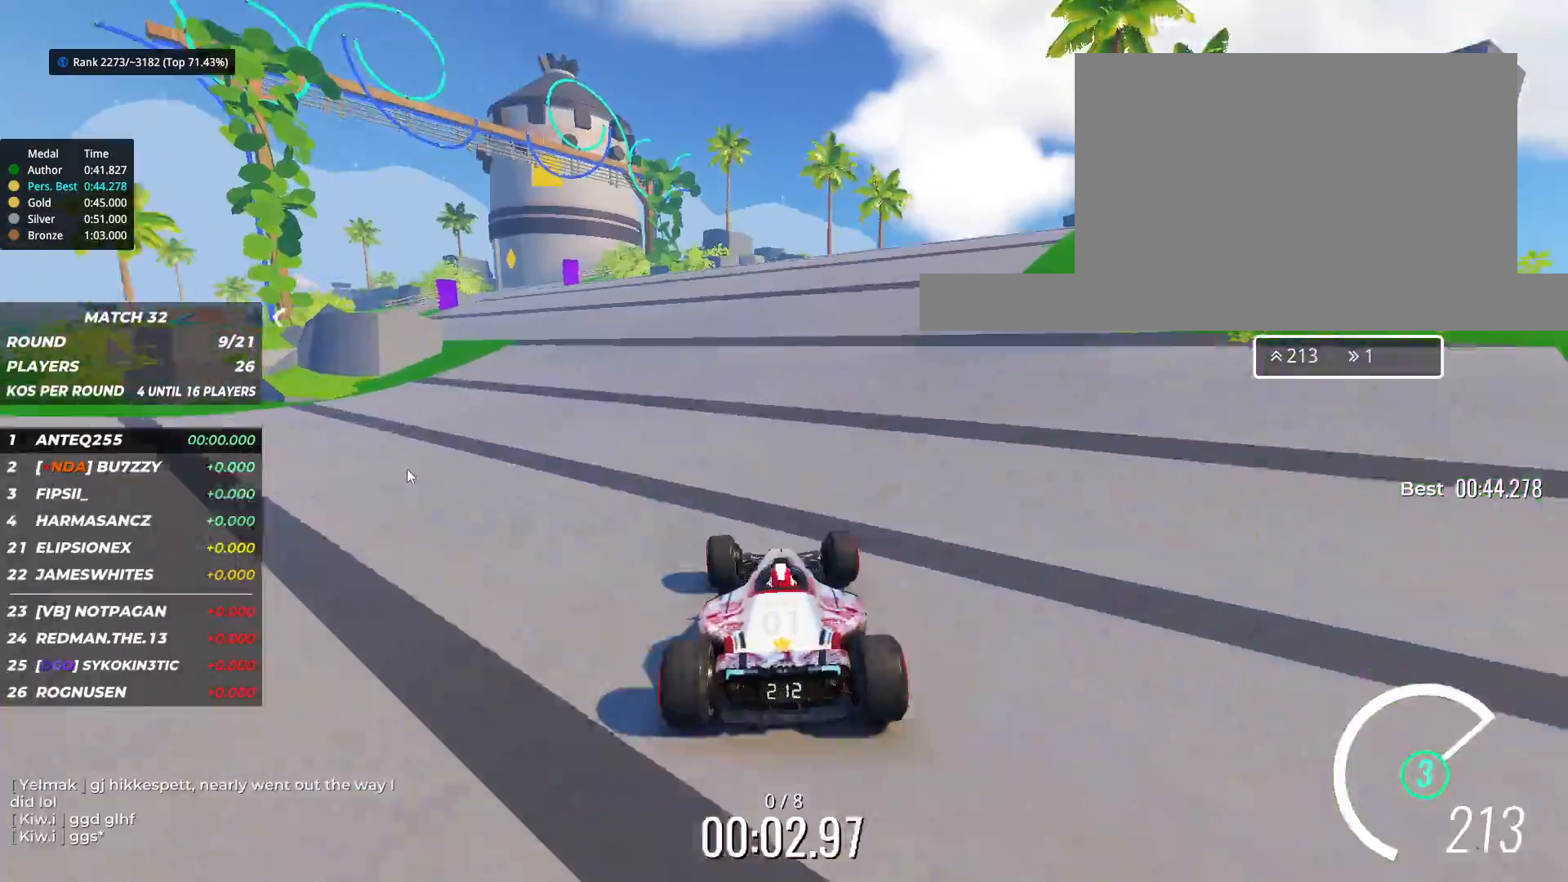
{"keys": ["left", "up"], "events": [[100, "left", "up"], [150, "left", "down"], [283, "left", "up"], [383, "left", "down"]]}
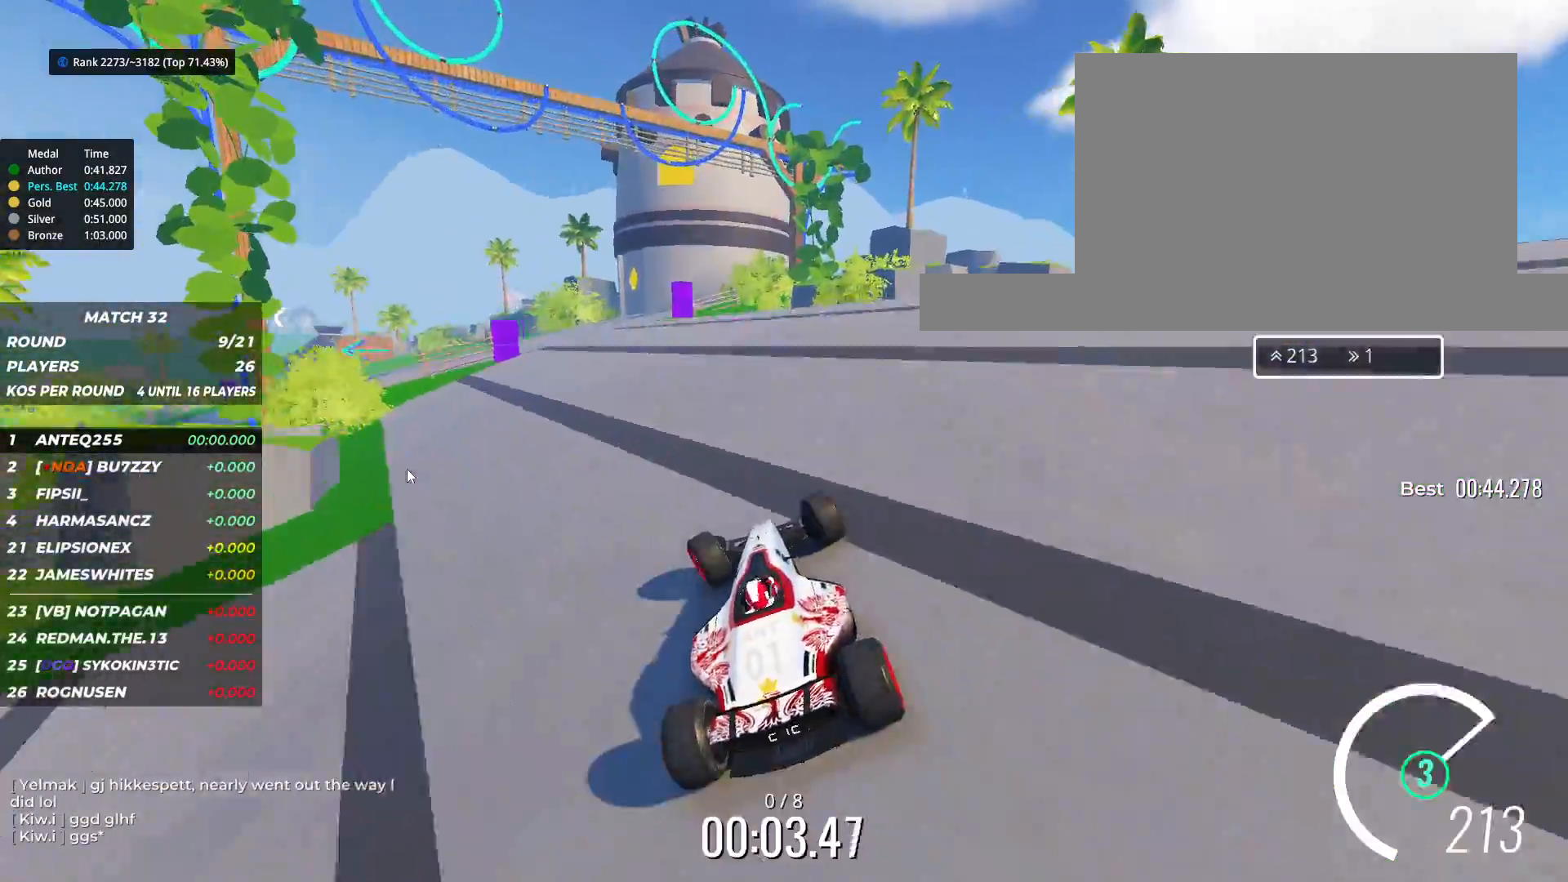
{"keys": ["up"], "events": [[33, "left", "up"], [117, "left", "down"], [483, "left", "up"]]}
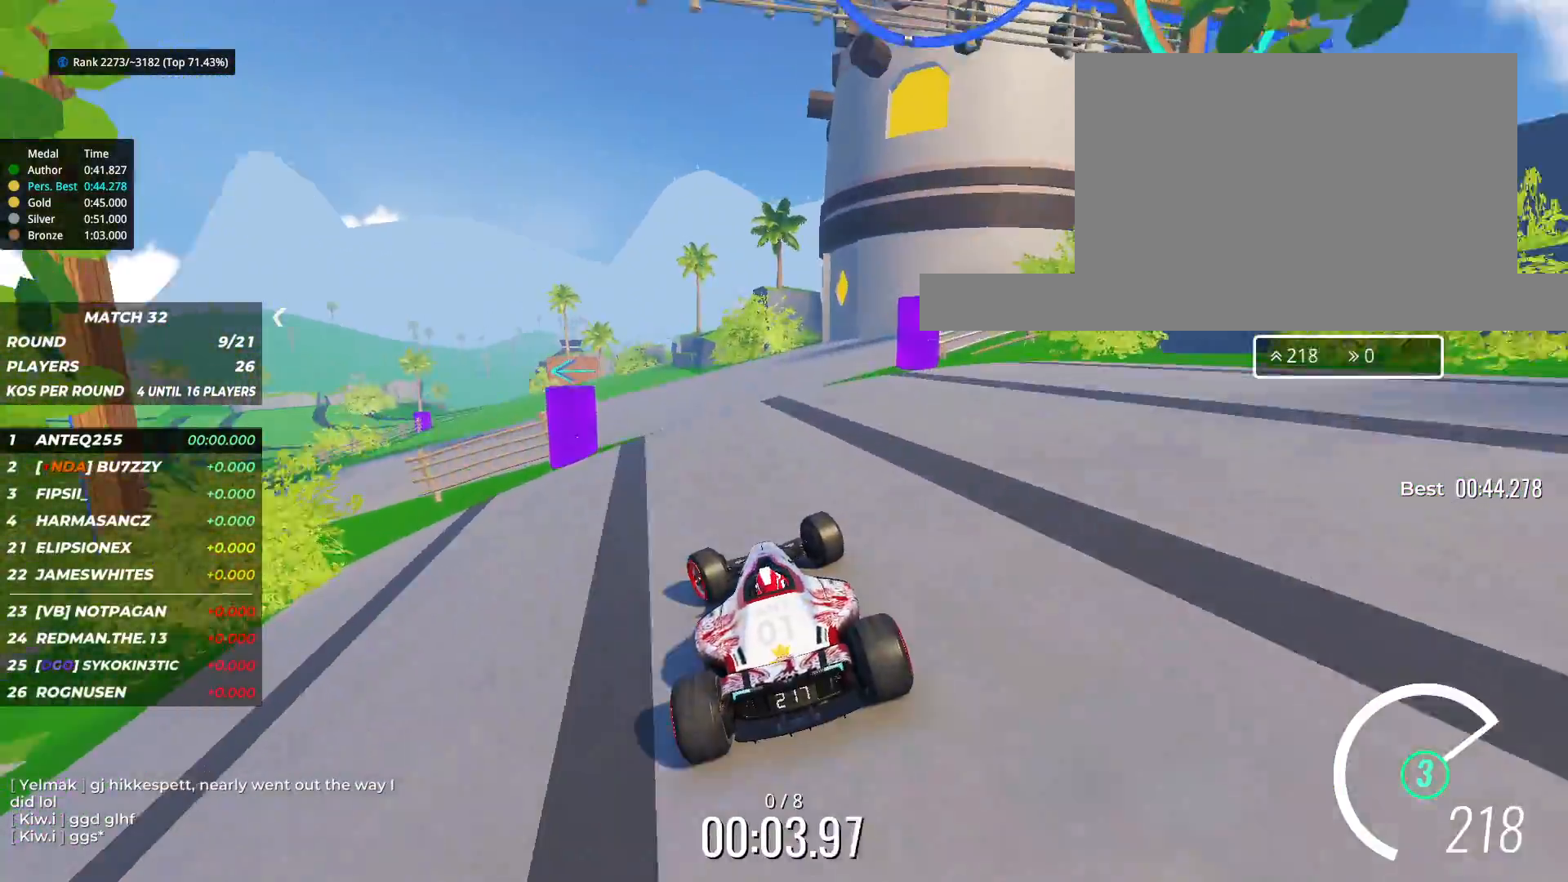
{"keys": ["left", "up"], "events": [[50, "left", "down"], [183, "left", "up"], [433, "left", "down"]]}
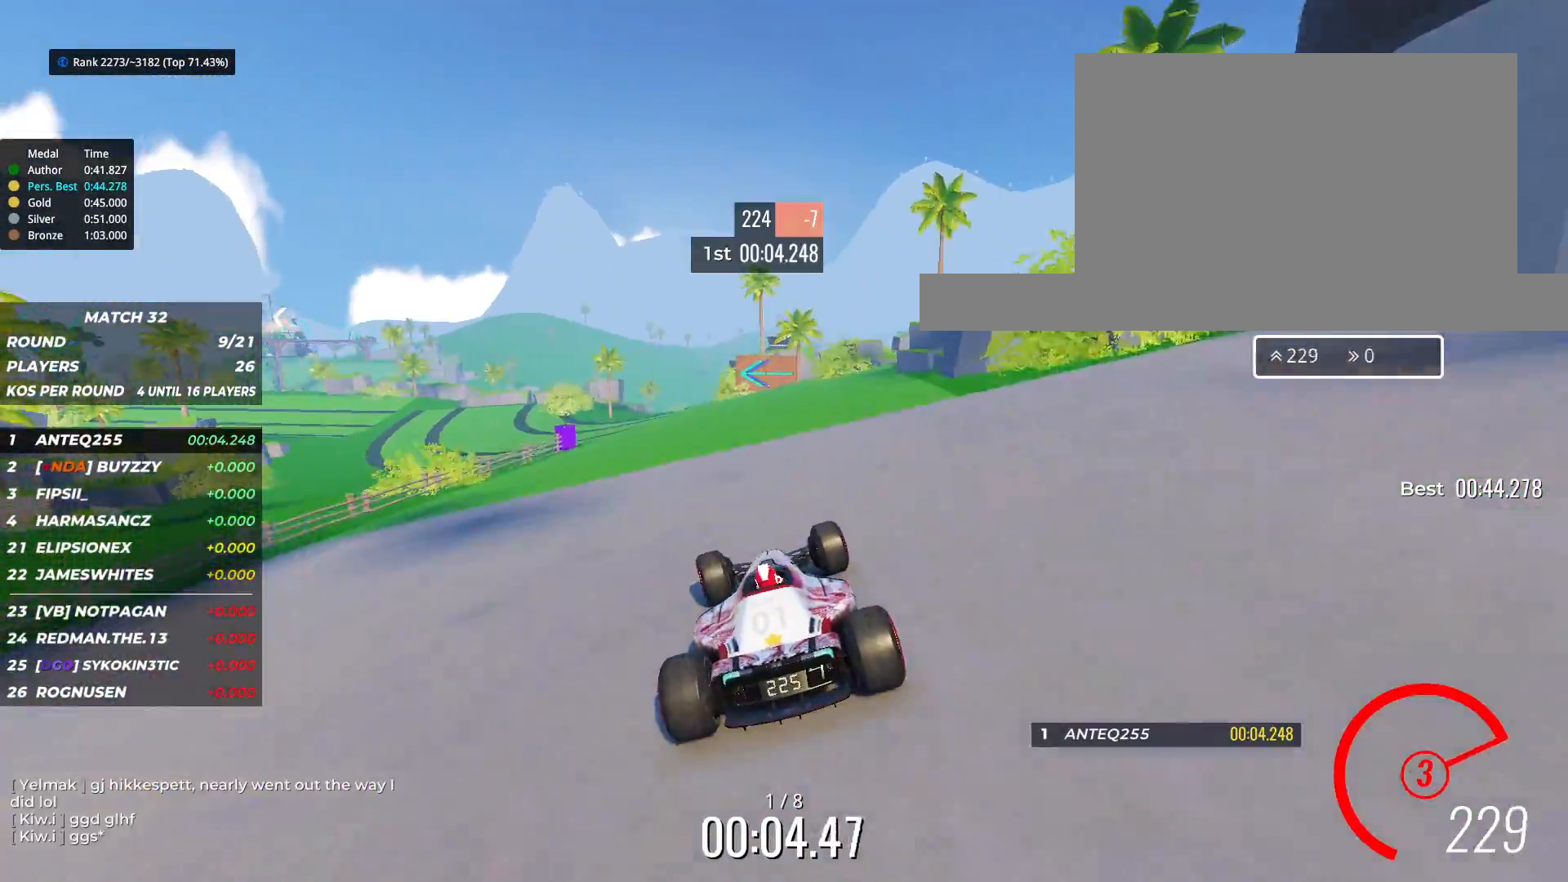
{"keys": ["left", "up"], "events": [[67, "left", "up"], [133, "left", "down"]]}
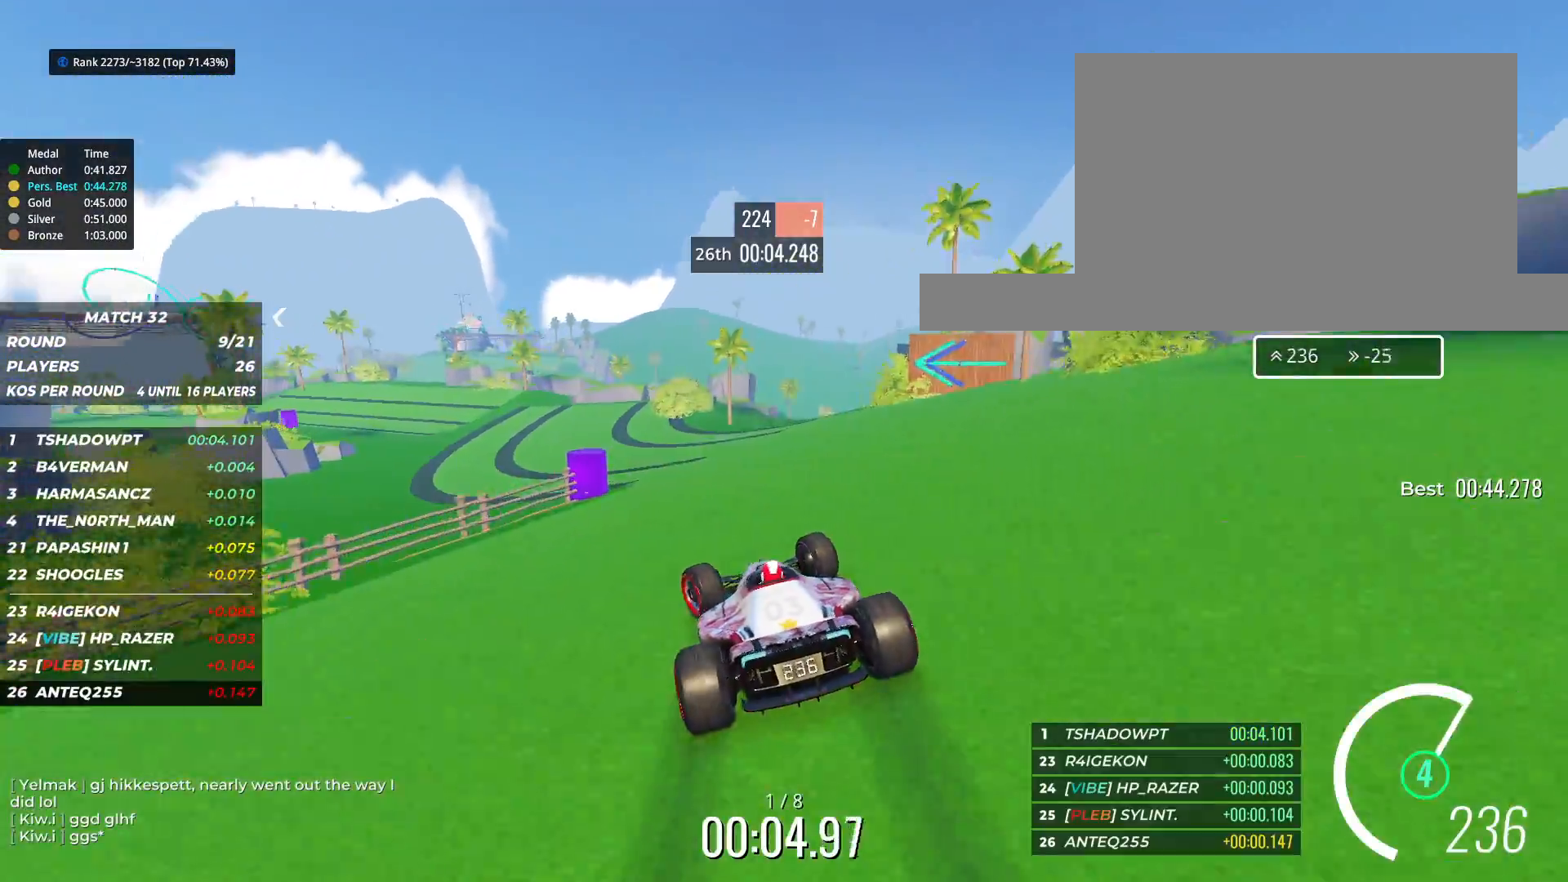
{"keys": ["up"], "events": [[400, "left", "up"]]}
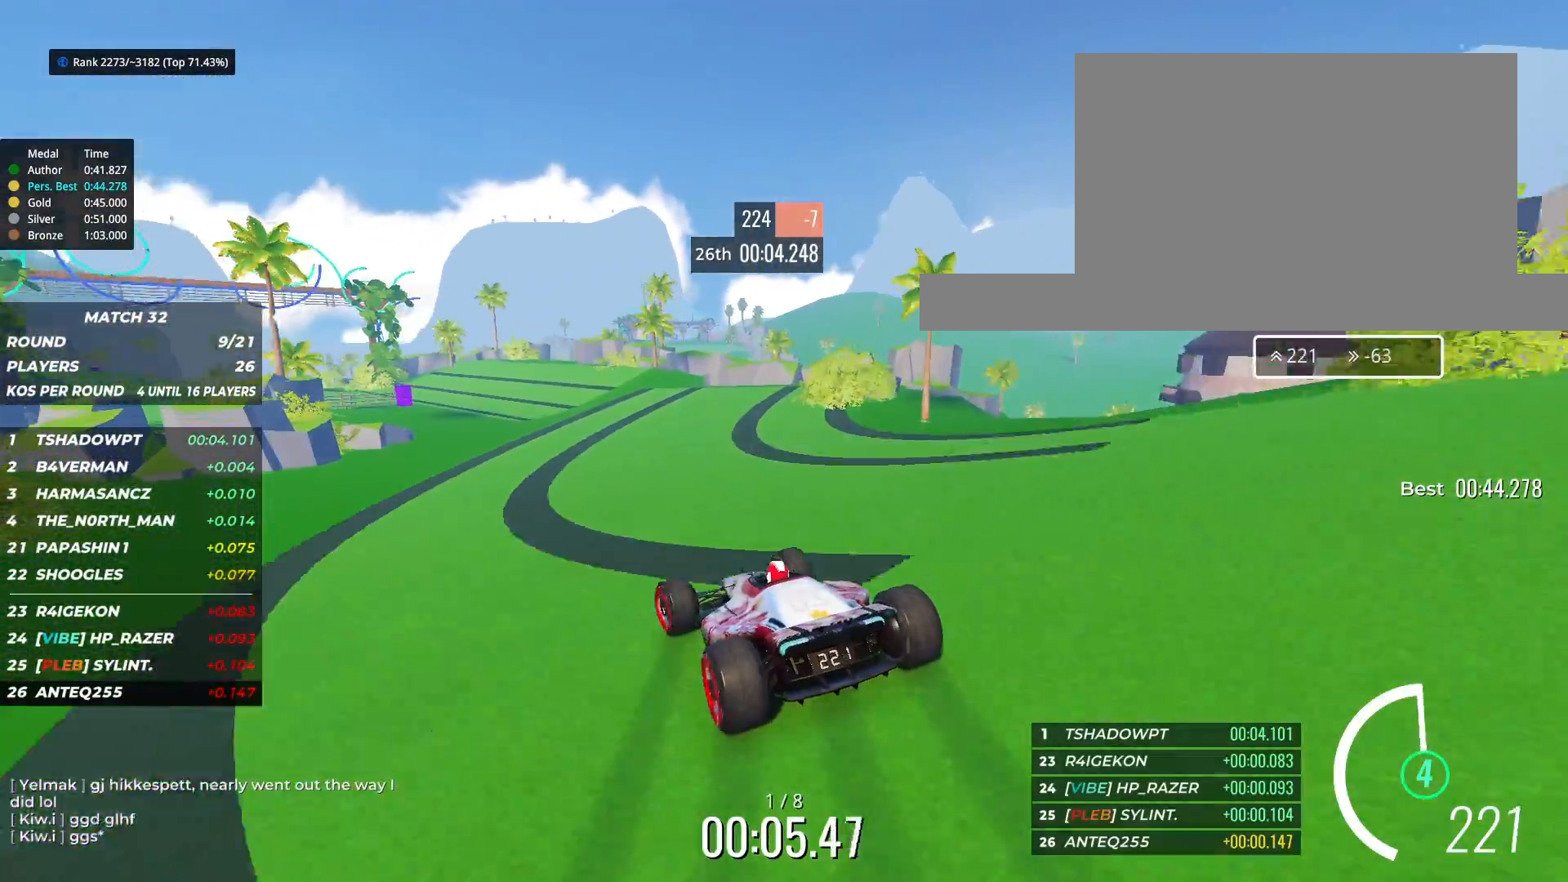
{"keys": ["up"], "events": [[133, "left", "down"], [233, "left", "up"], [350, "left", "down"], [433, "left", "up"]]}
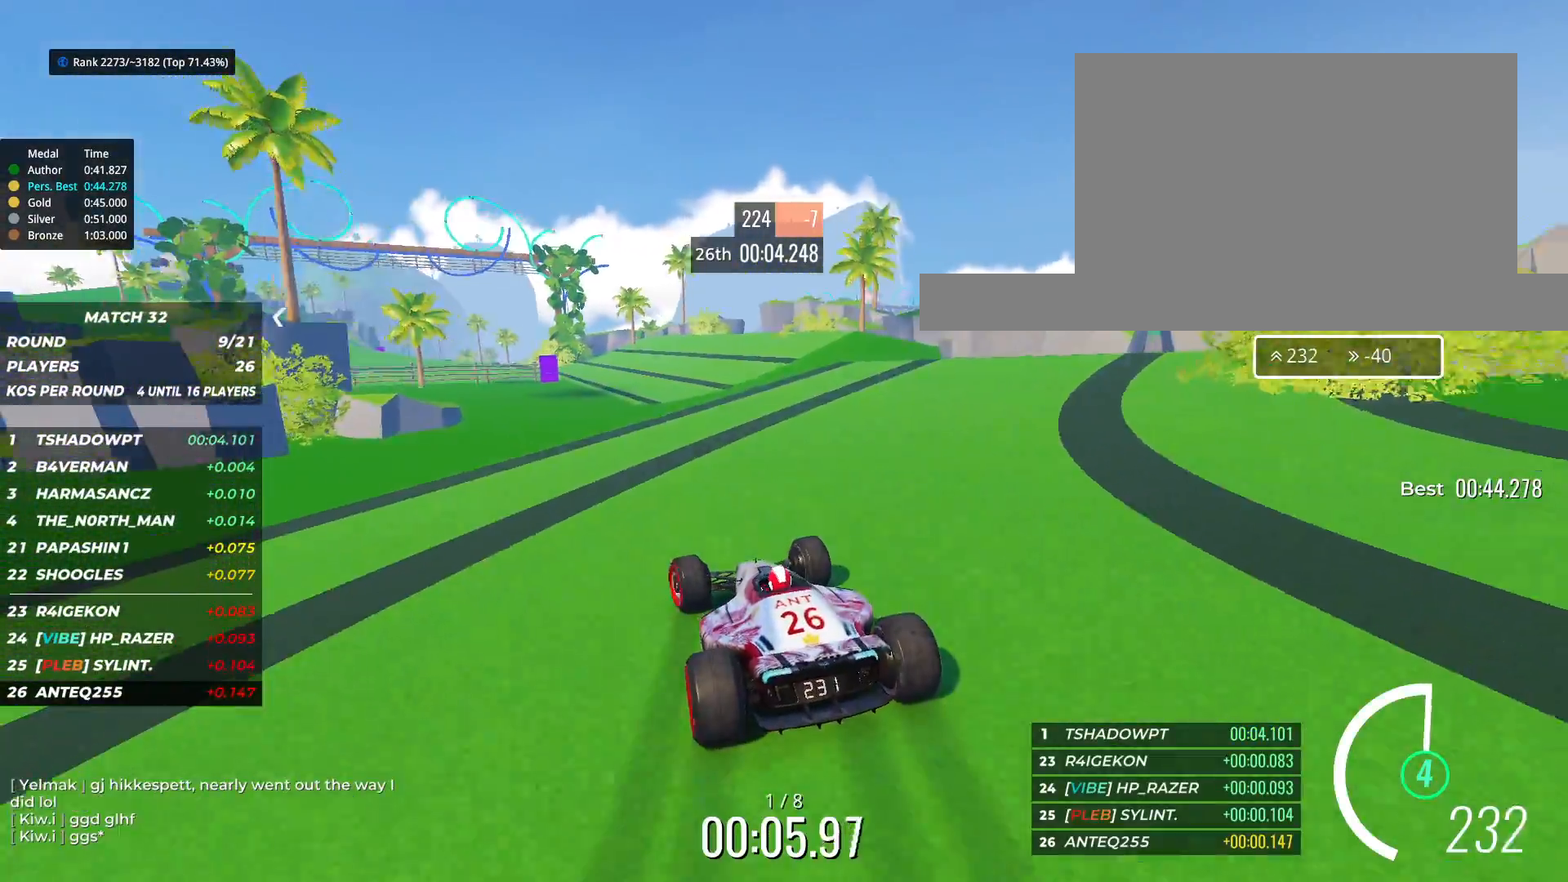
{"keys": ["left", "up"], "events": [[333, "left", "down"]]}
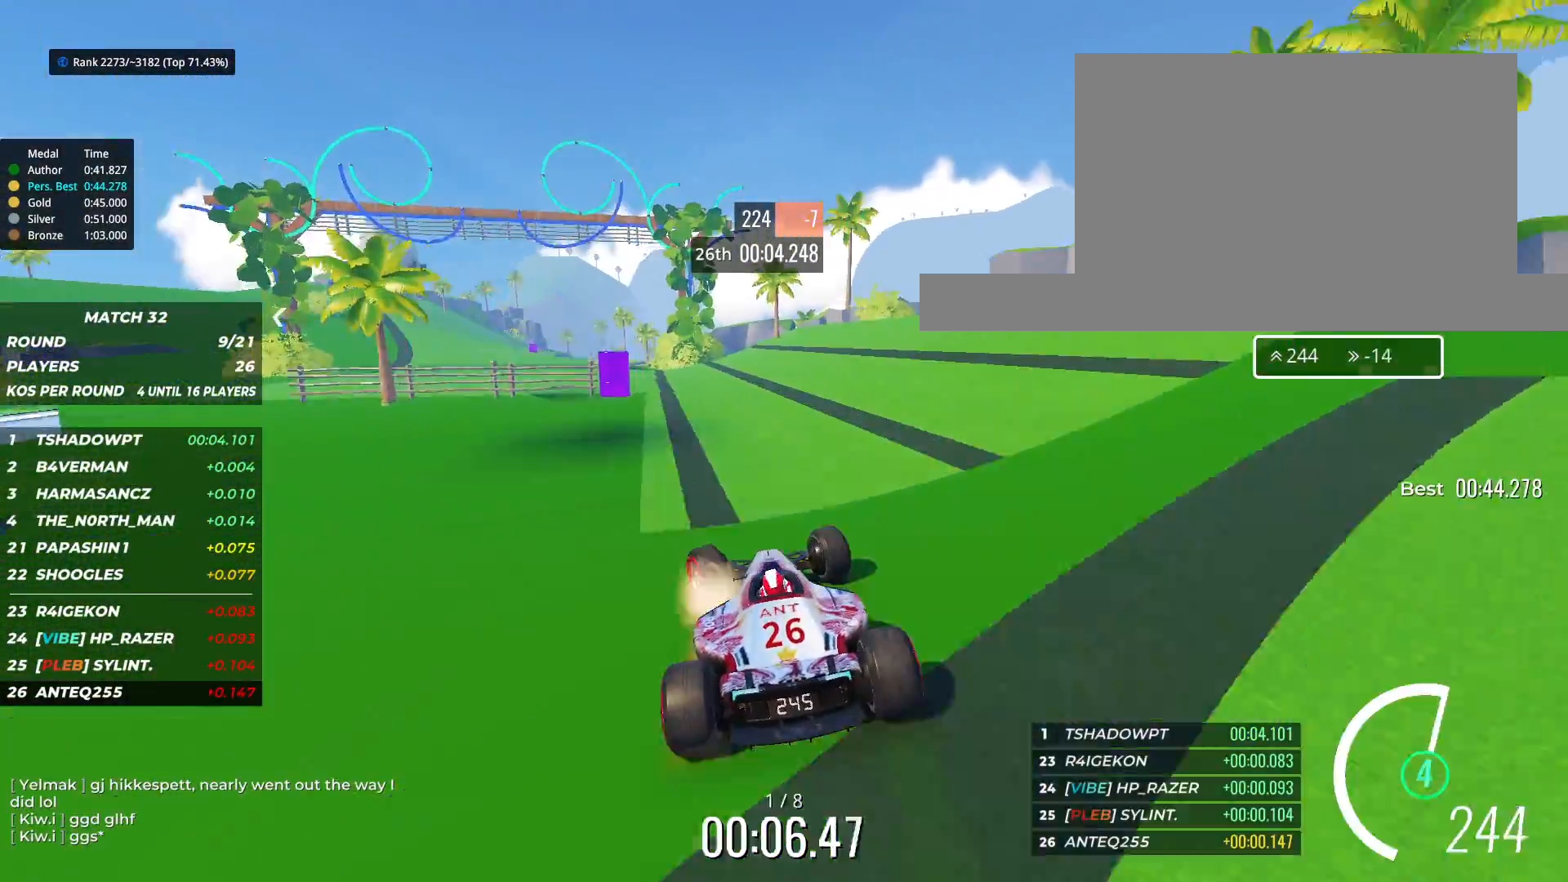
{"keys": ["left", "up"], "events": []}
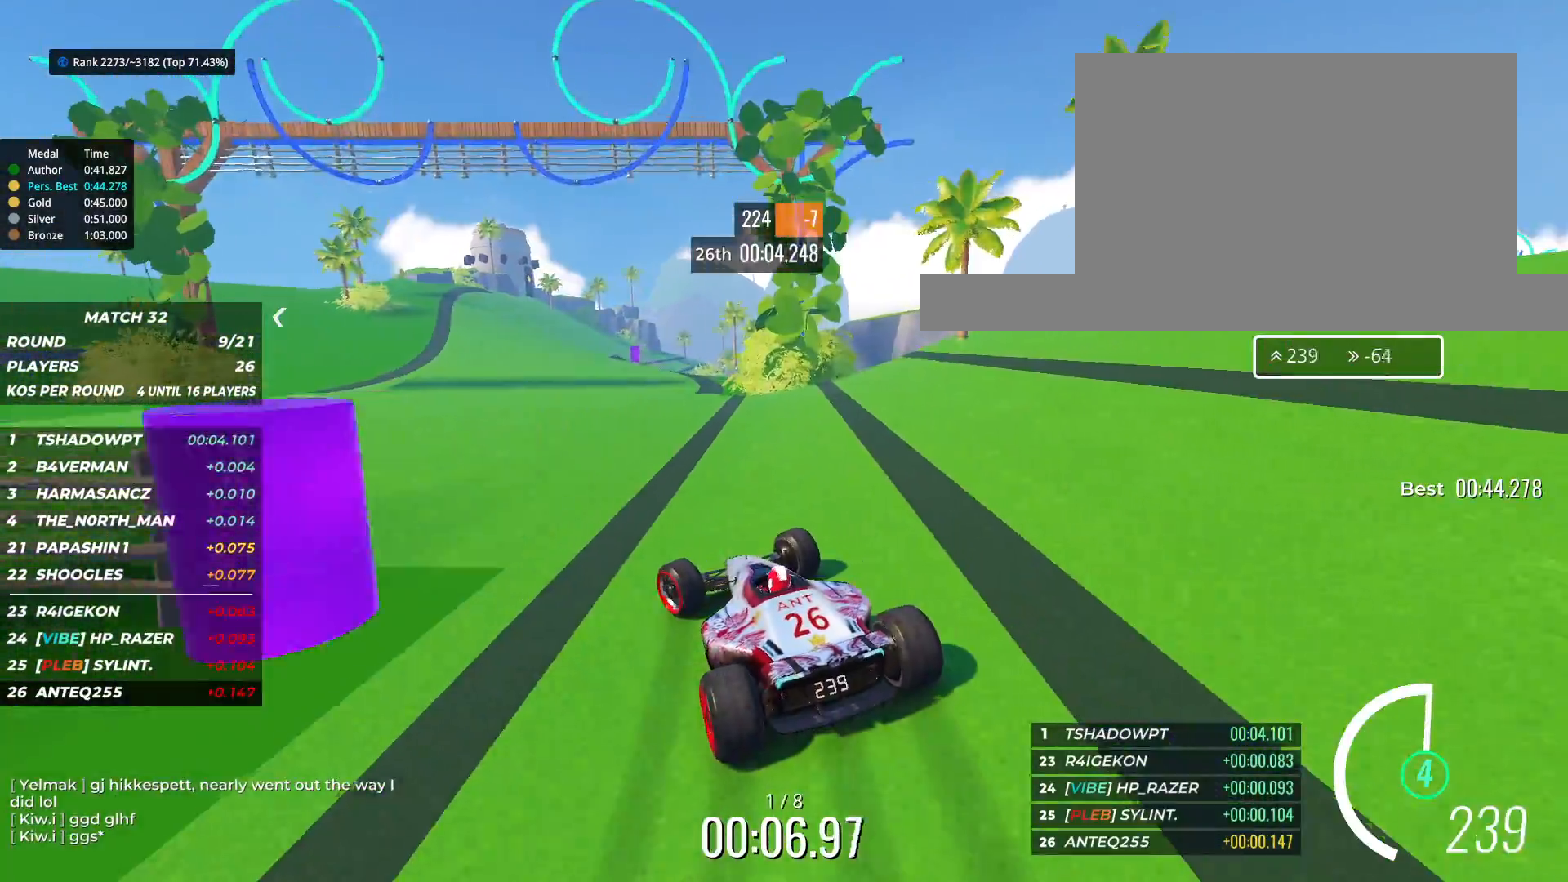
{"keys": ["up"], "events": [[67, "left", "up"]]}
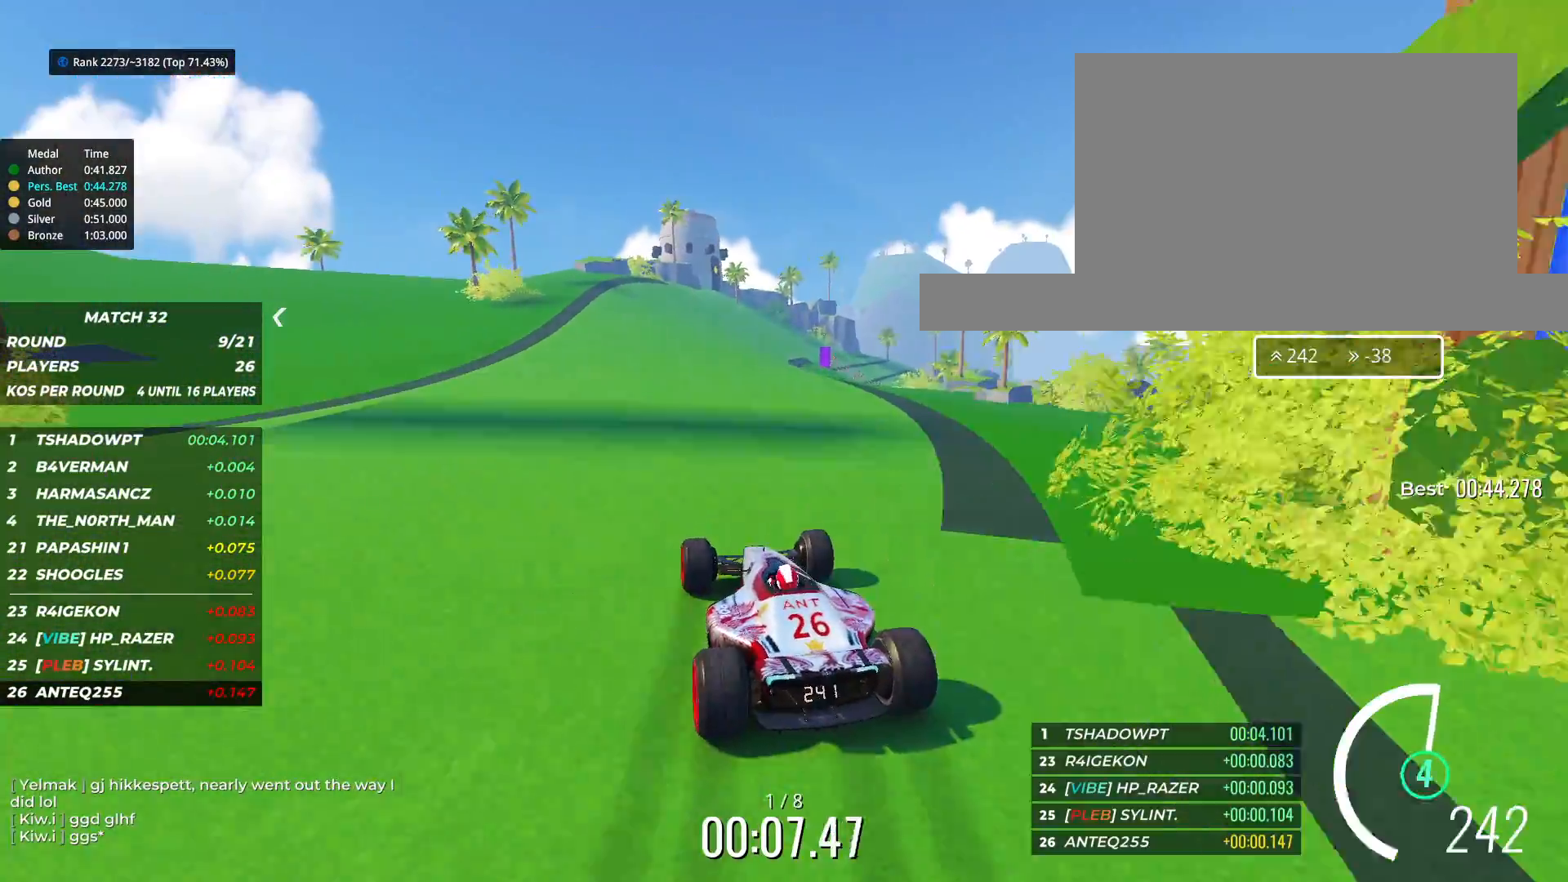
{"keys": ["right", "up"], "events": [[33, "left", "down"], [83, "left", "up"], [383, "right", "down"]]}
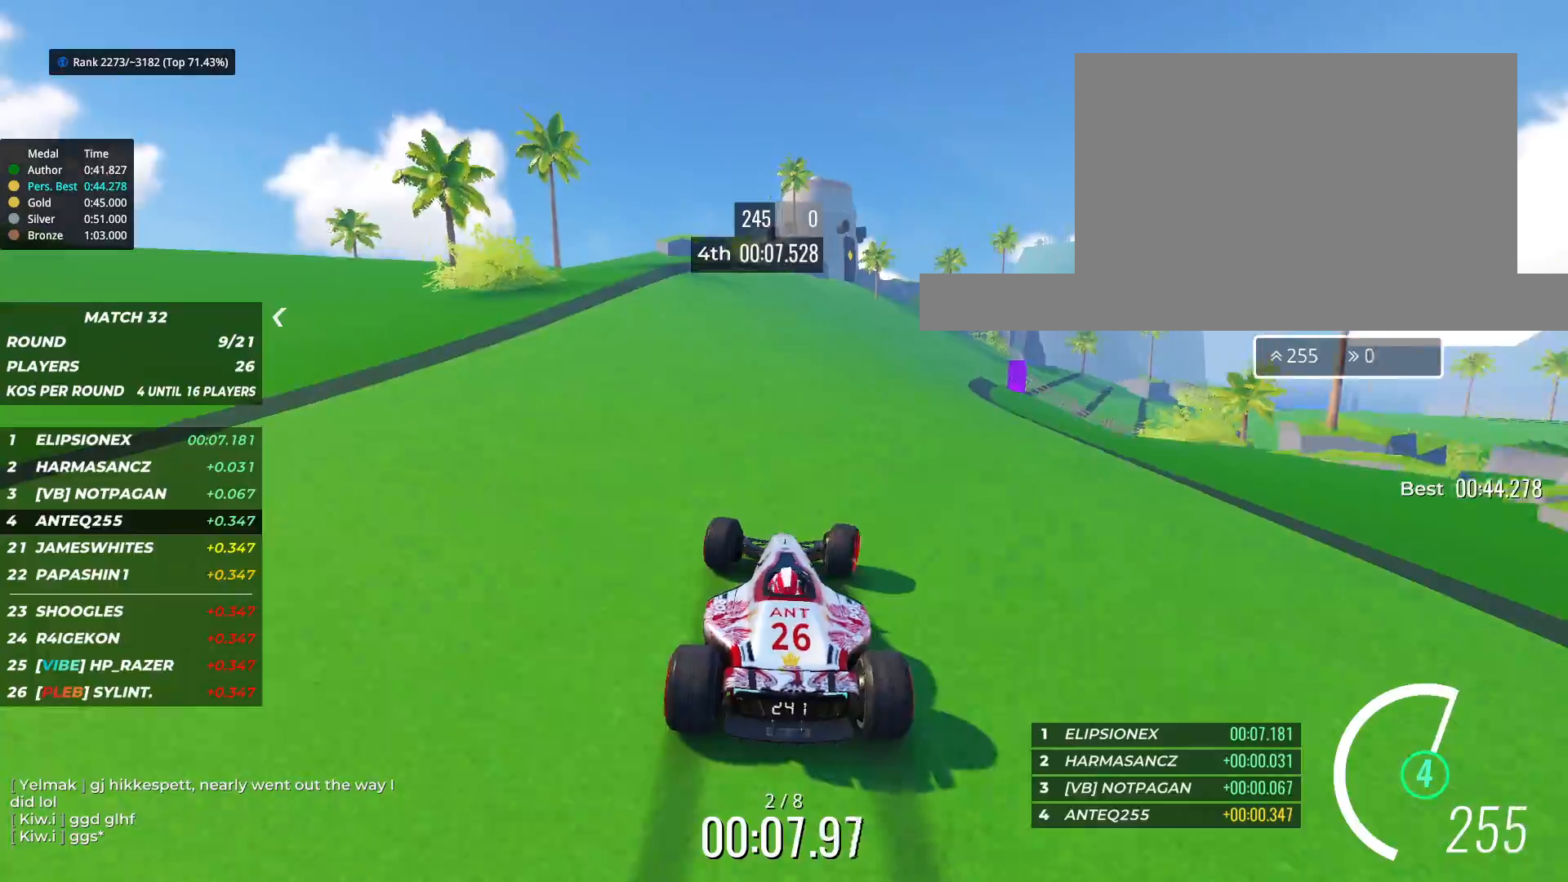
{"keys": ["right", "up"], "events": []}
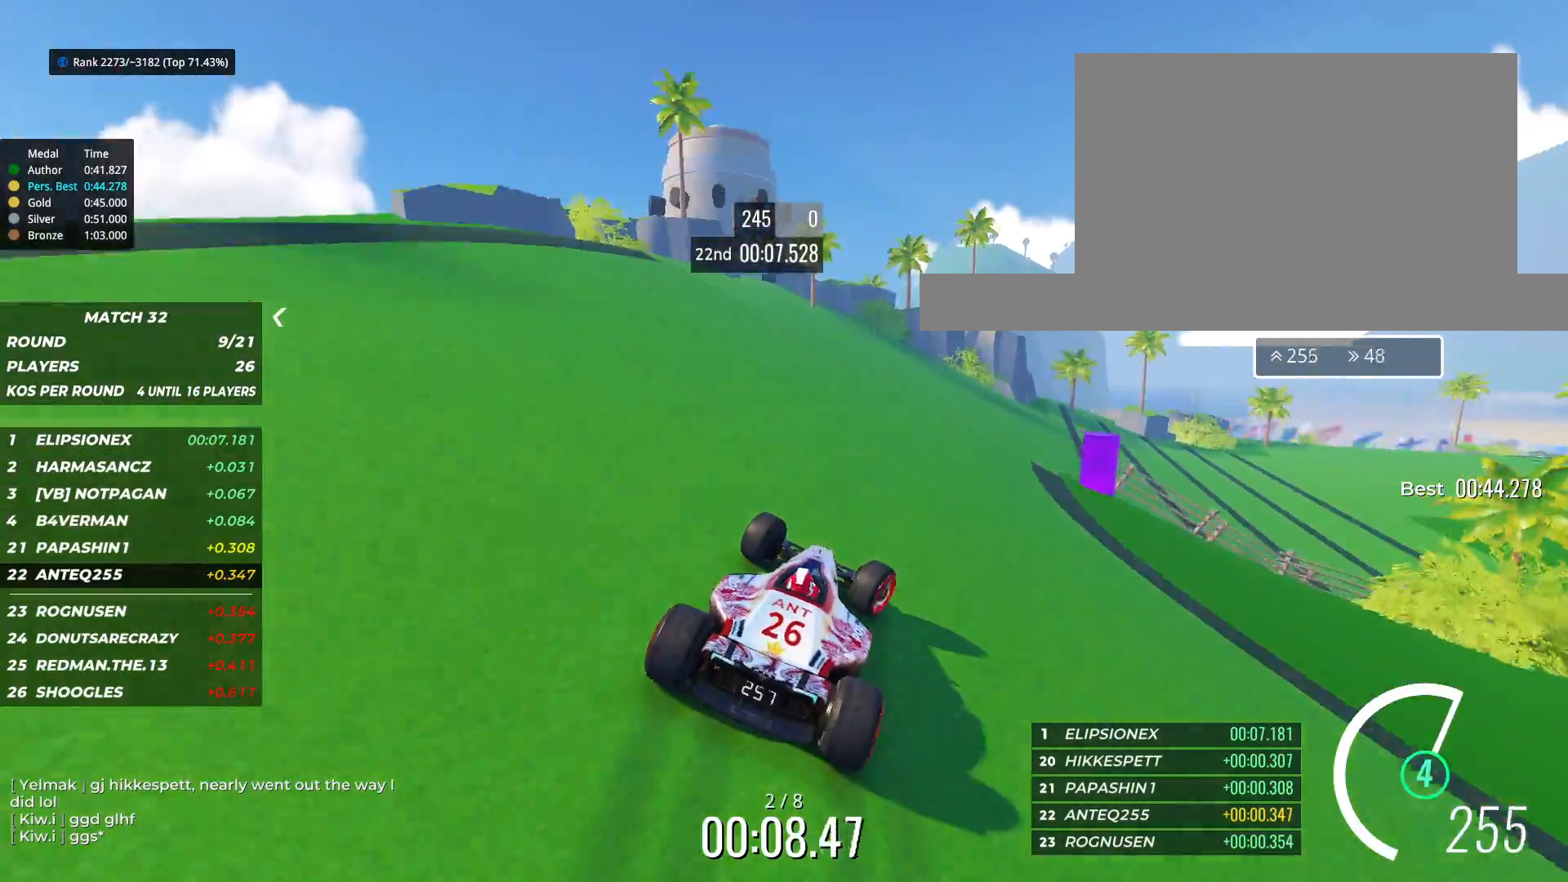
{"keys": ["right", "up"], "events": []}
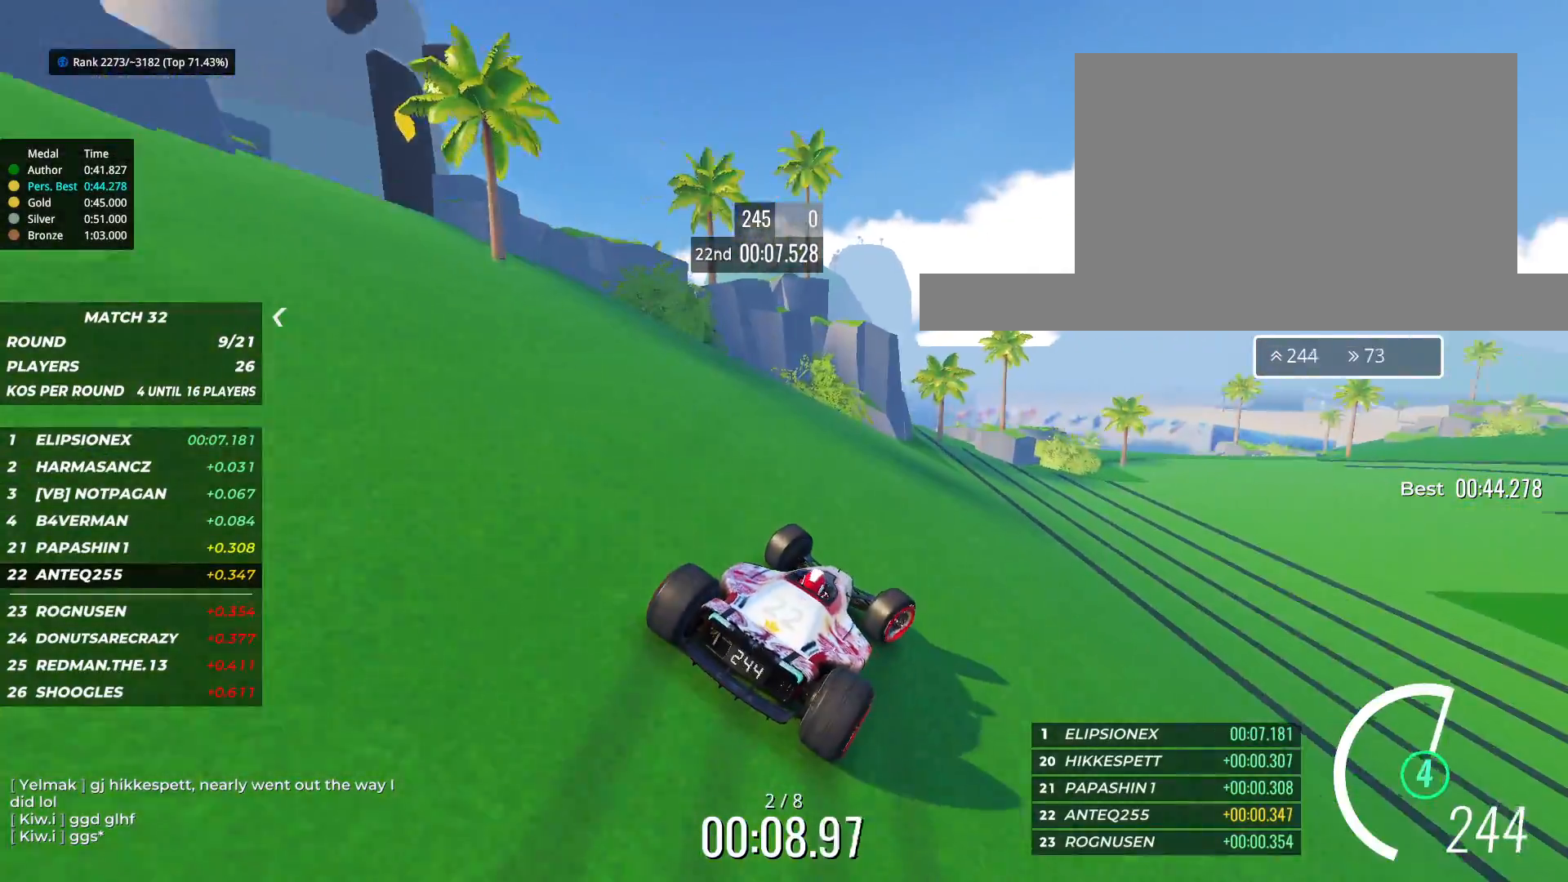
{"keys": ["right", "up"], "events": []}
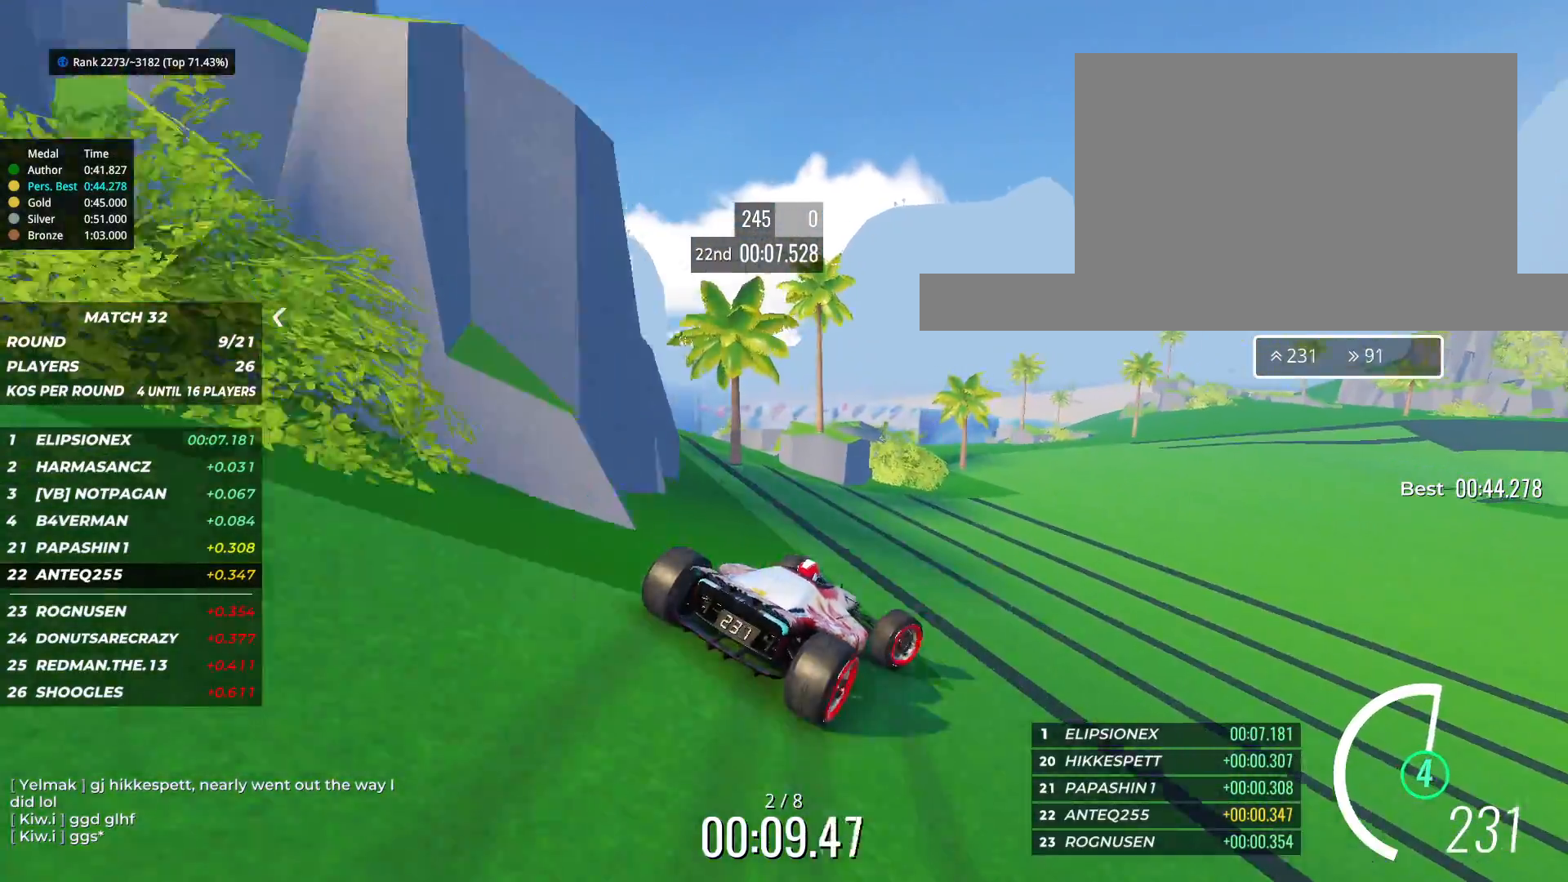
{"keys": ["up"], "events": [[483, "right", "up"]]}
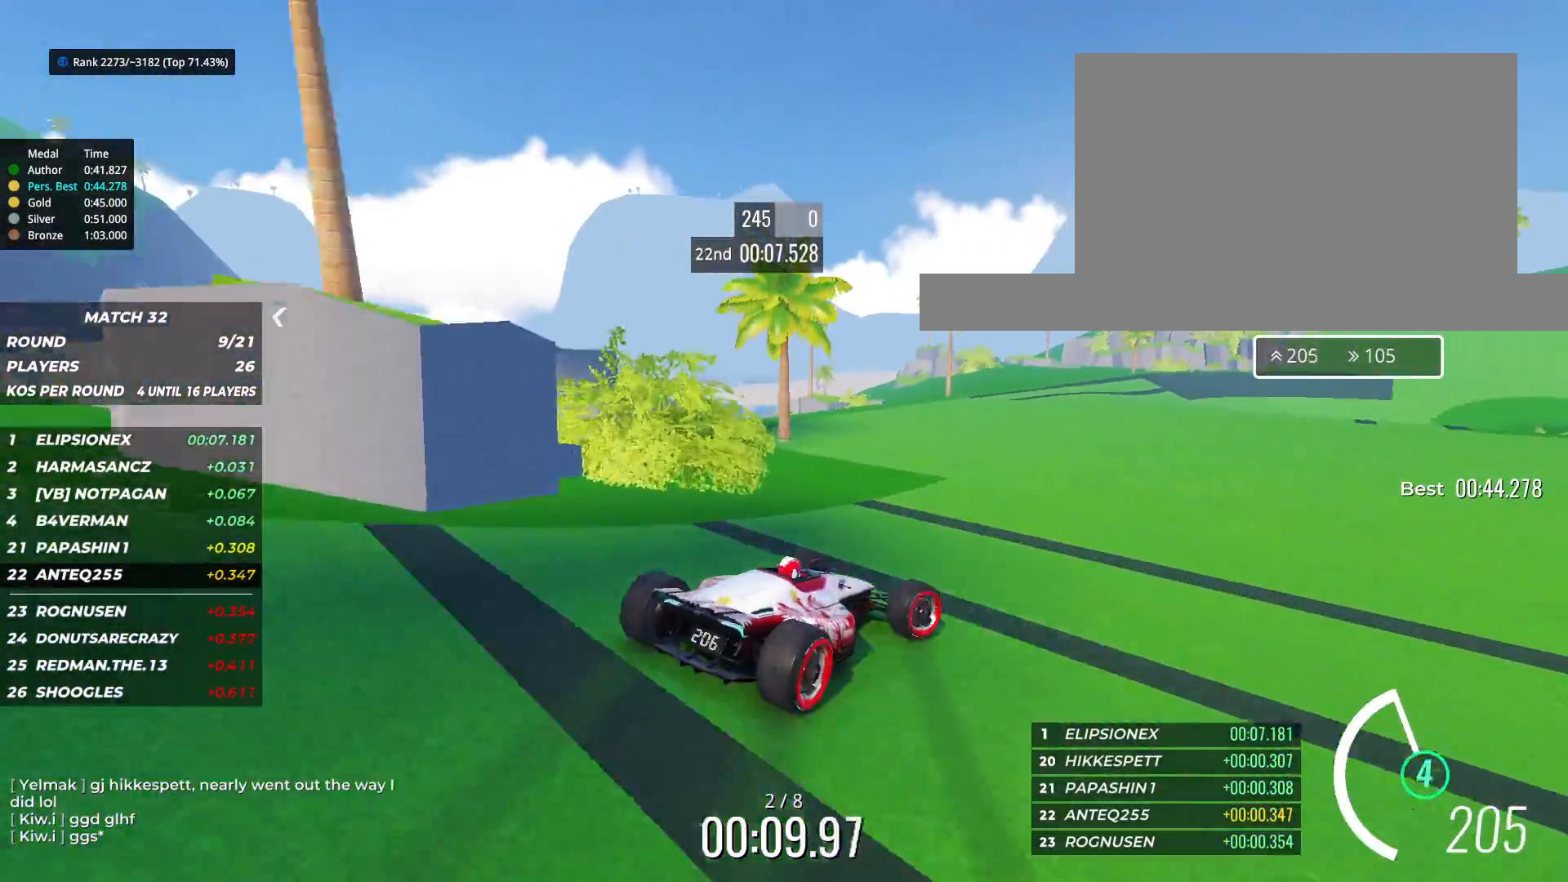
{"keys": ["up"], "events": []}
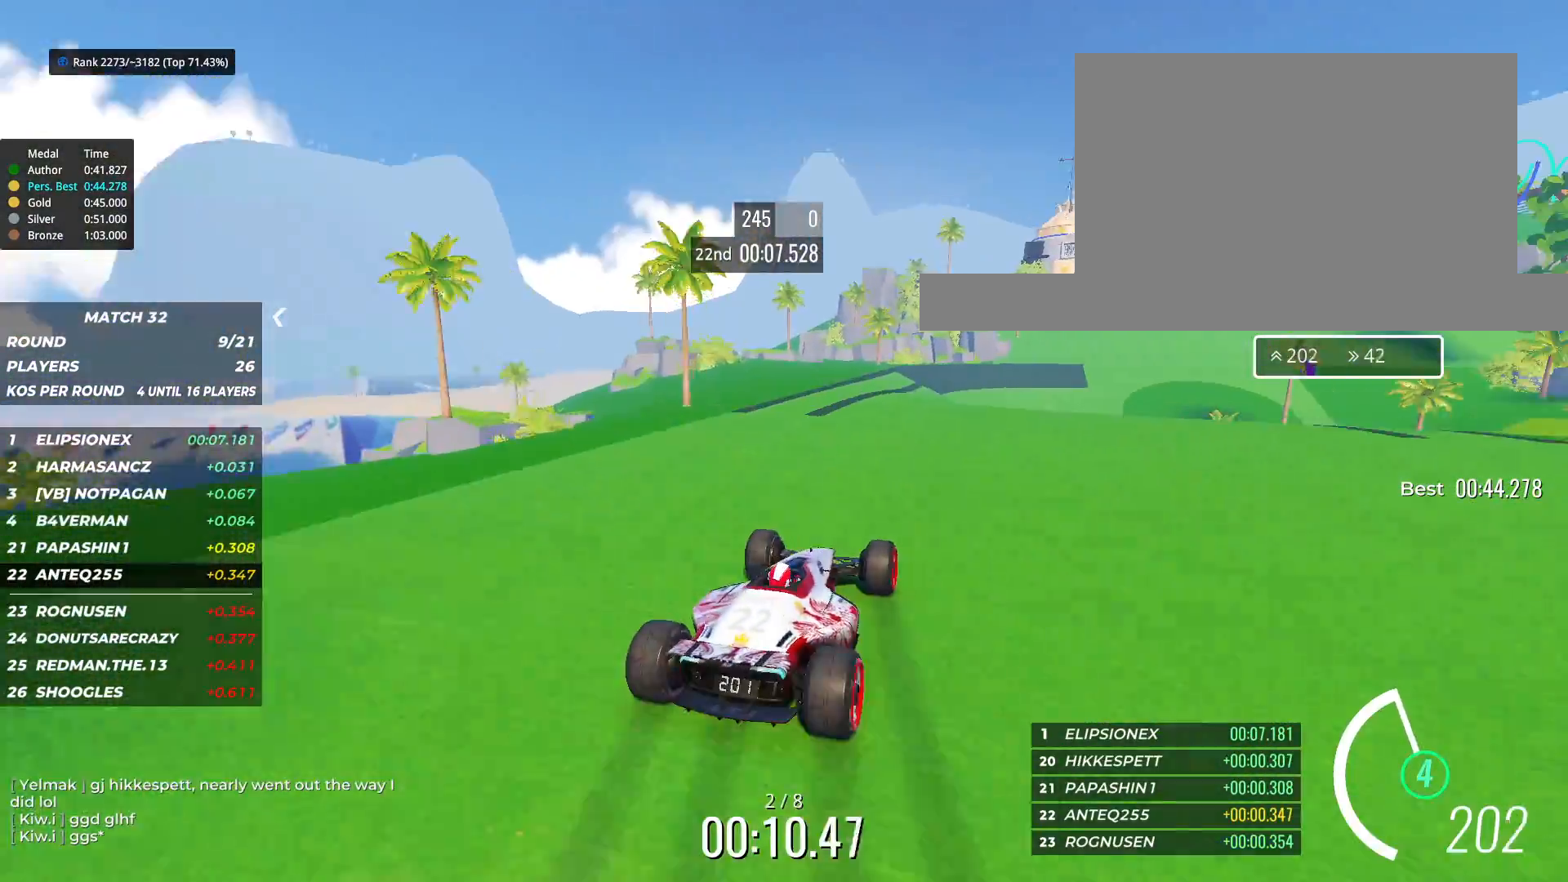
{"keys": ["right", "up"], "events": [[17, "right", "down"], [67, "right", "up"], [200, "left", "down"], [383, "left", "up"], [483, "right", "down"]]}